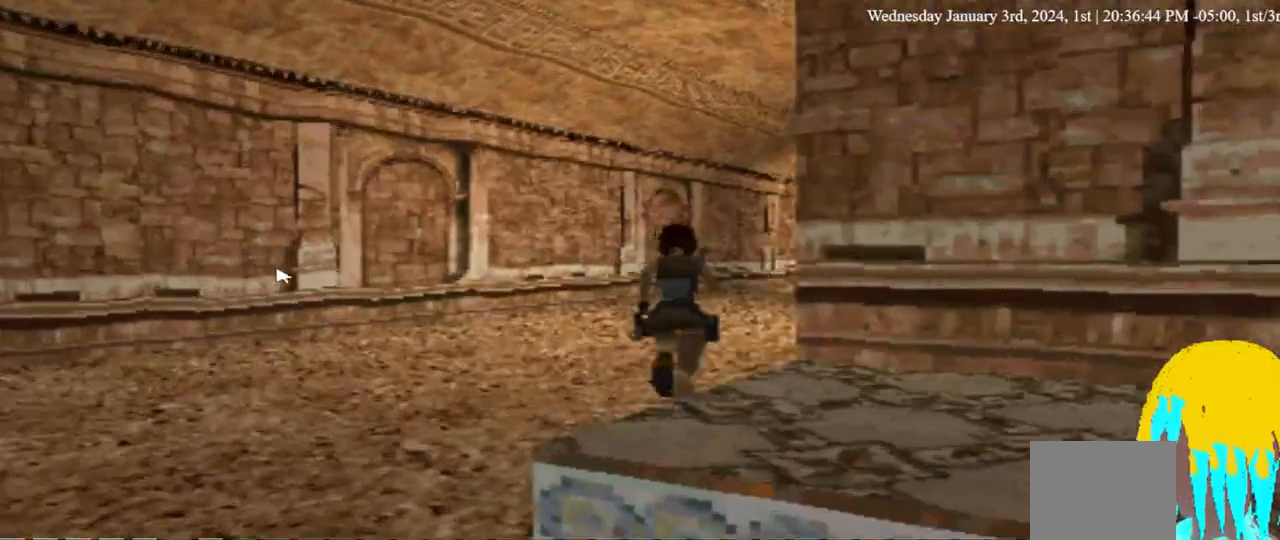
Gameplay with a controller (PlayStation layout); each line is a JSON object with the inputs held at the frame after it. "events" lists button and stick changes between this image and that frame as [ms after this image, input, new state], when the widget could be followed in between. Not read: R1.
{"buttons": ["DPAD_UP"], "left_stick": "center", "right_stick": "center", "events": []}
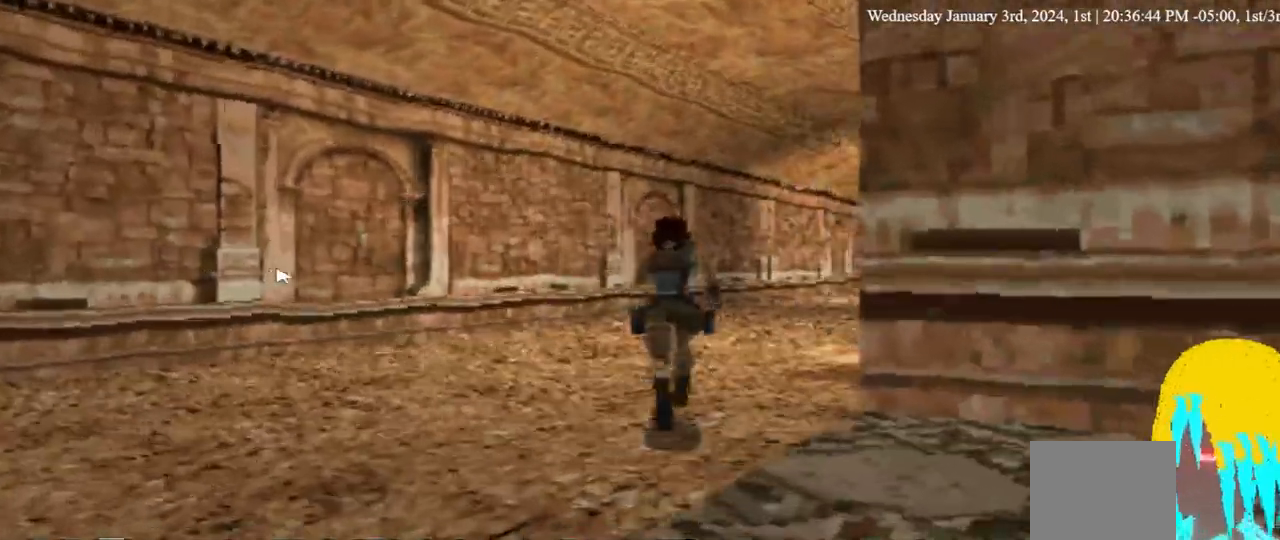
{"buttons": ["DPAD_UP"], "left_stick": "center", "right_stick": "center", "events": [[100, "DPAD_RIGHT", "down"], [300, "DPAD_RIGHT", "up"]]}
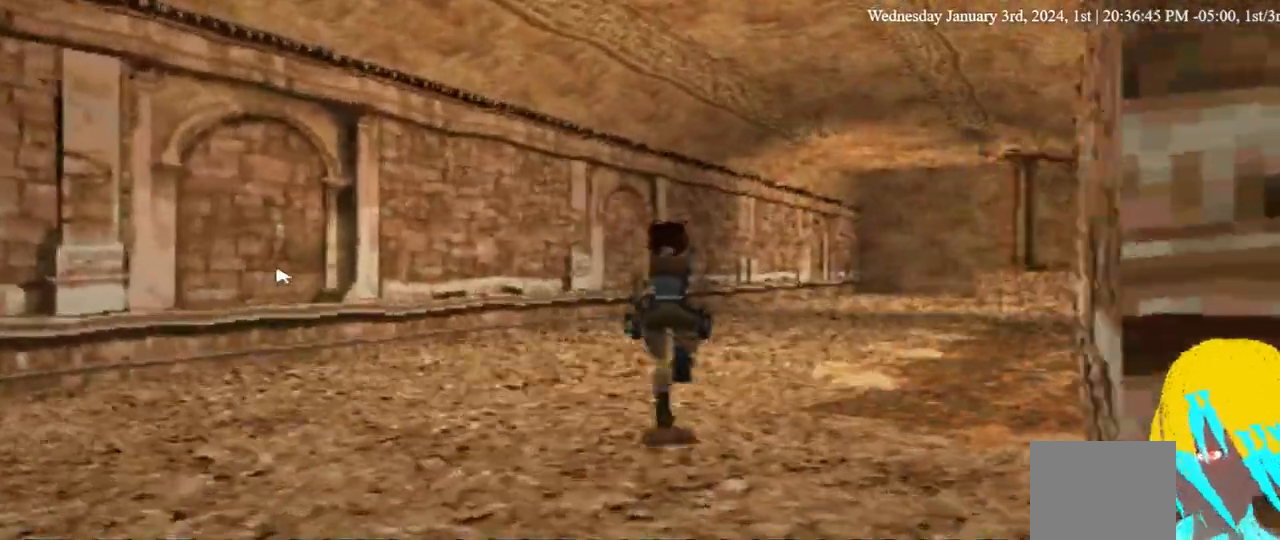
{"buttons": ["DPAD_UP", "DPAD_RIGHT"], "left_stick": "center", "right_stick": "center", "events": [[400, "DPAD_RIGHT", "down"]]}
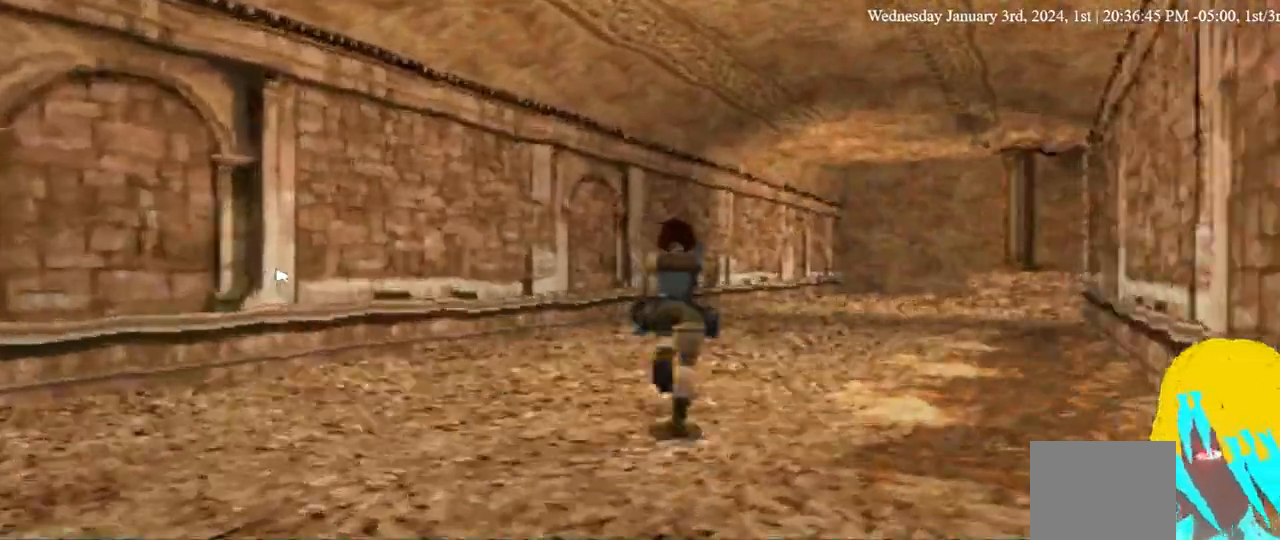
{"buttons": ["DPAD_UP", "DPAD_RIGHT"], "left_stick": "center", "right_stick": "center", "events": [[167, "DPAD_RIGHT", "up"], [433, "DPAD_RIGHT", "down"]]}
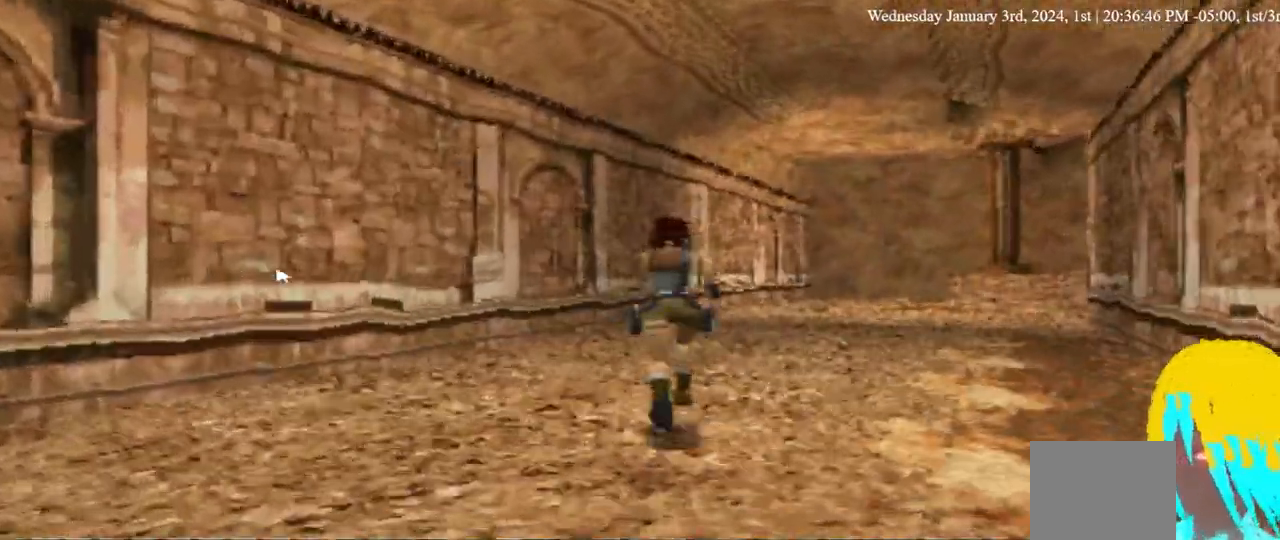
{"buttons": ["DPAD_UP", "DPAD_RIGHT"], "left_stick": "center", "right_stick": "center", "events": []}
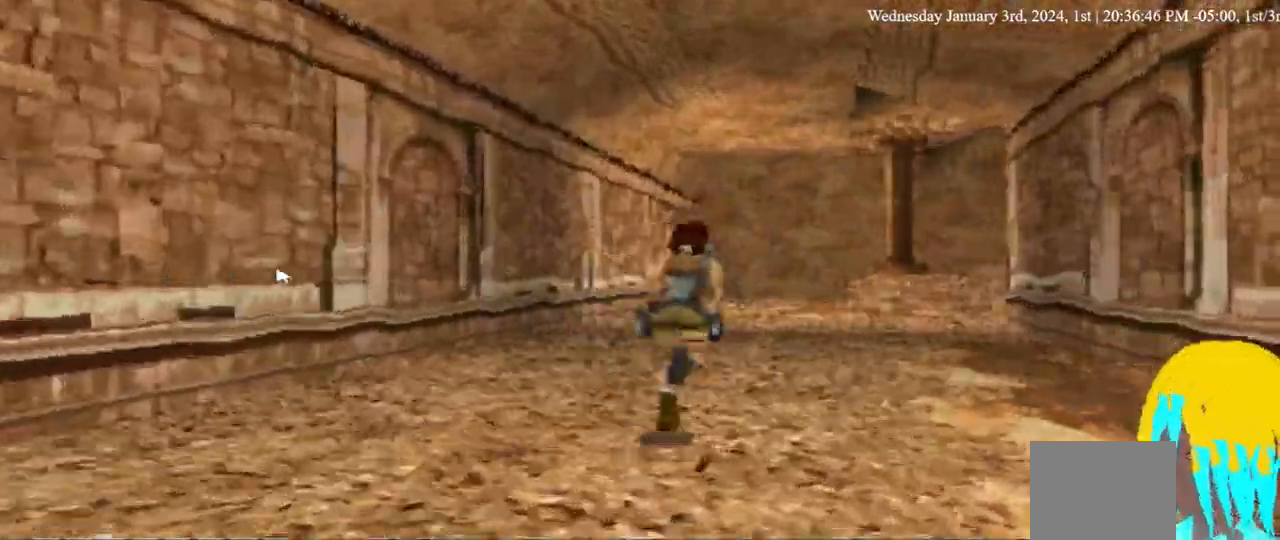
{"buttons": ["DPAD_UP", "DPAD_RIGHT"], "left_stick": "center", "right_stick": "center", "events": []}
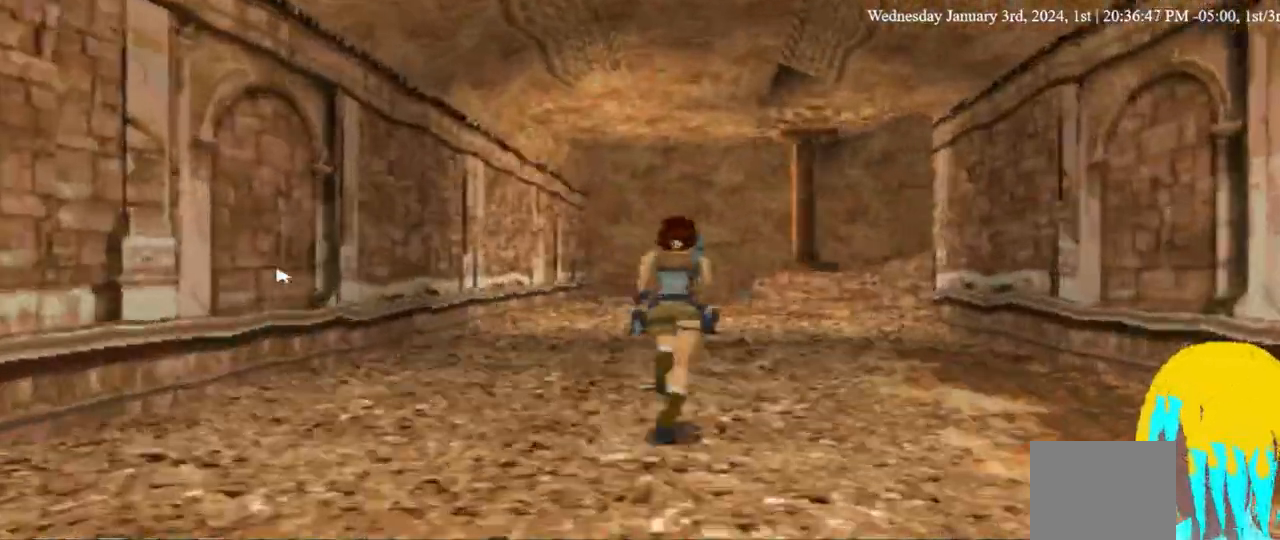
{"buttons": ["DPAD_UP"], "left_stick": "center", "right_stick": "center", "events": [[100, "DPAD_RIGHT", "up"]]}
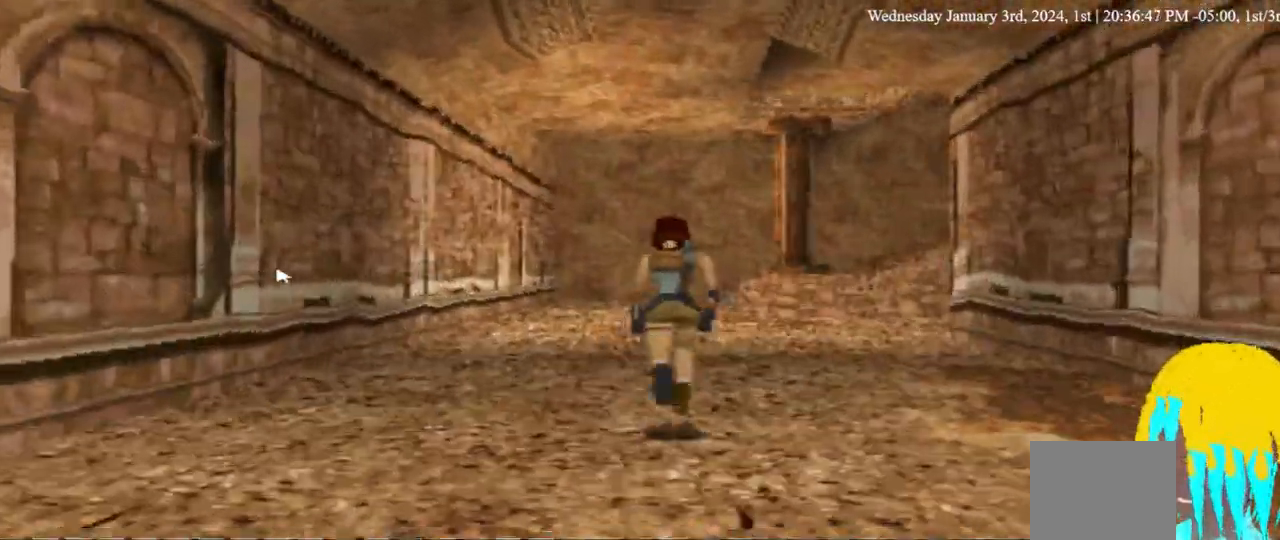
{"buttons": ["DPAD_UP"], "left_stick": "center", "right_stick": "center", "events": [[367, "DPAD_RIGHT", "down"], [500, "DPAD_RIGHT", "up"]]}
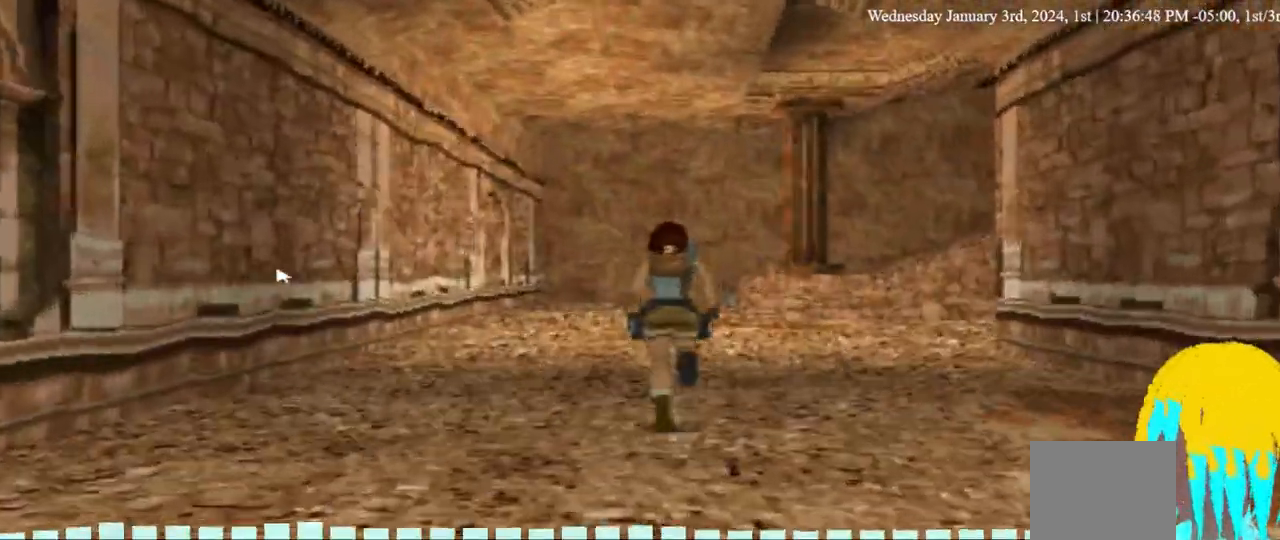
{"buttons": ["DPAD_UP", "DPAD_RIGHT"], "left_stick": "center", "right_stick": "center", "events": [[300, "DPAD_RIGHT", "down"]]}
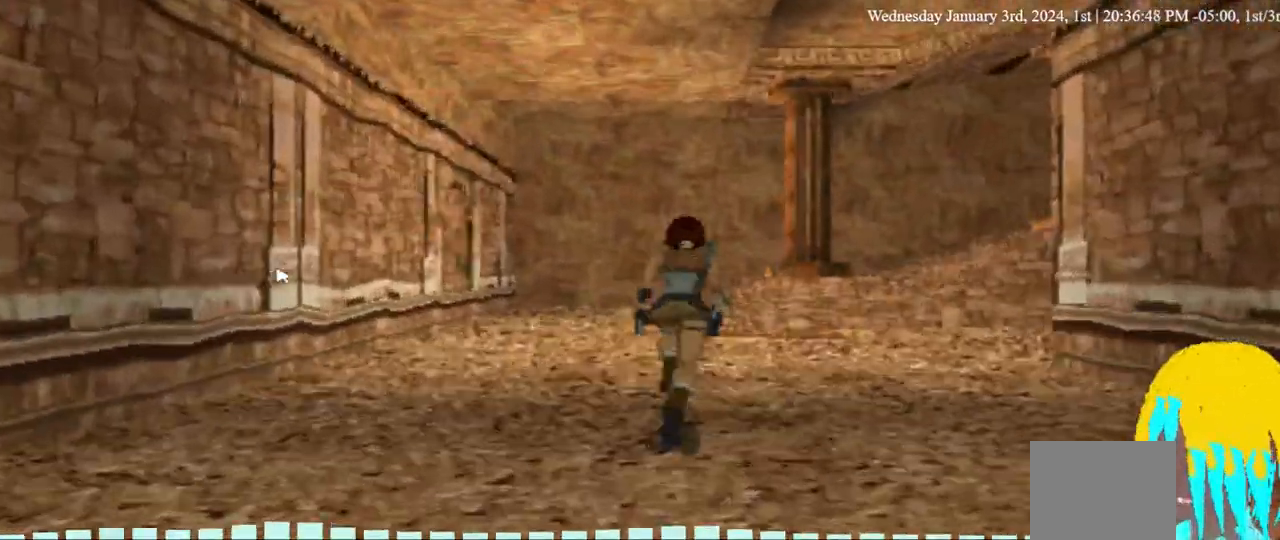
{"buttons": ["DPAD_UP", "DPAD_RIGHT"], "left_stick": "center", "right_stick": "center", "events": []}
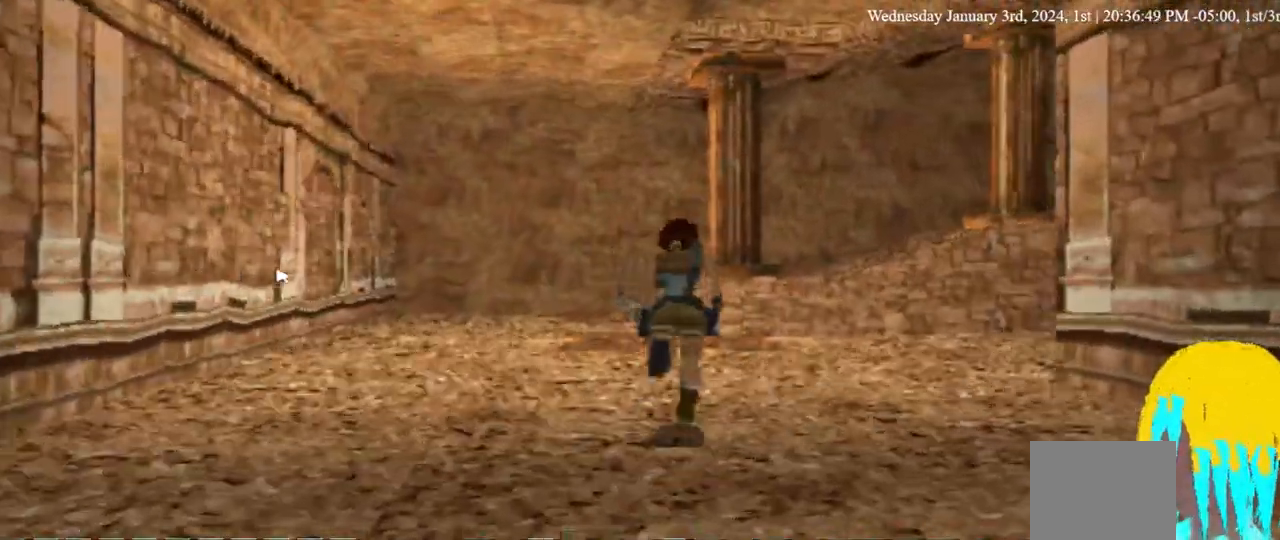
{"buttons": ["DPAD_UP", "DPAD_RIGHT"], "left_stick": "center", "right_stick": "center", "events": []}
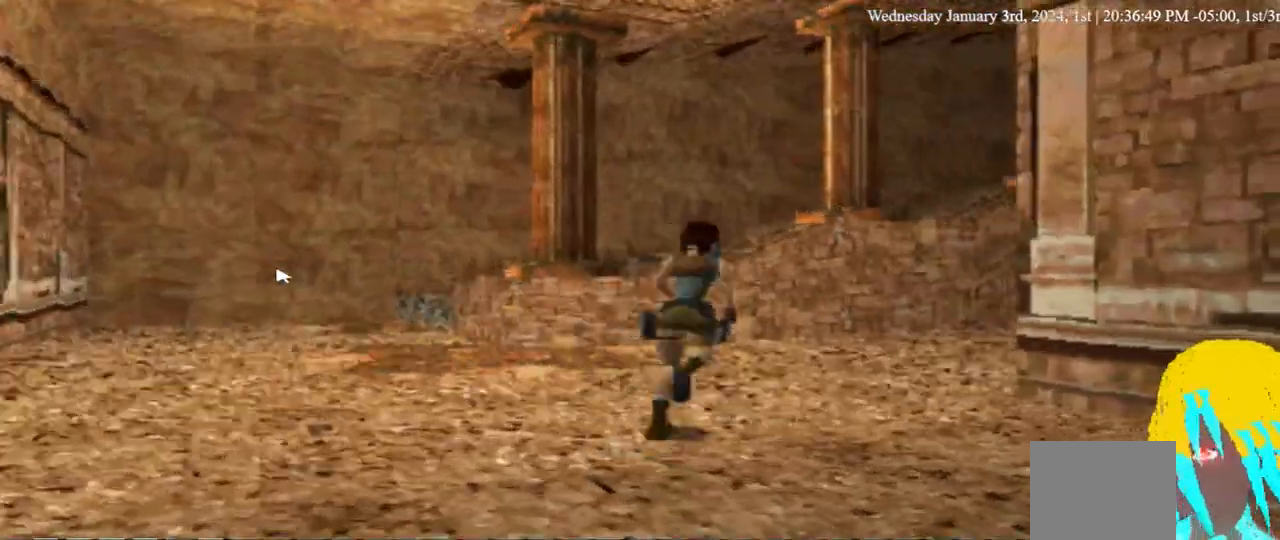
{"buttons": ["DPAD_UP", "DPAD_RIGHT"], "left_stick": "center", "right_stick": "center", "events": []}
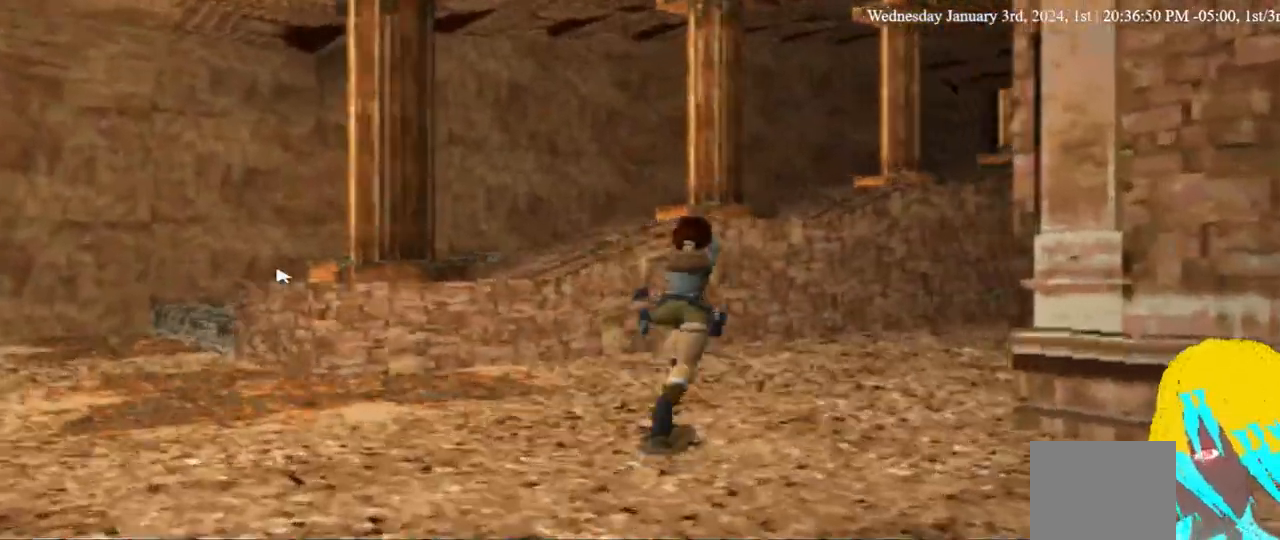
{"buttons": ["DPAD_UP", "DPAD_RIGHT"], "left_stick": "center", "right_stick": "center", "events": []}